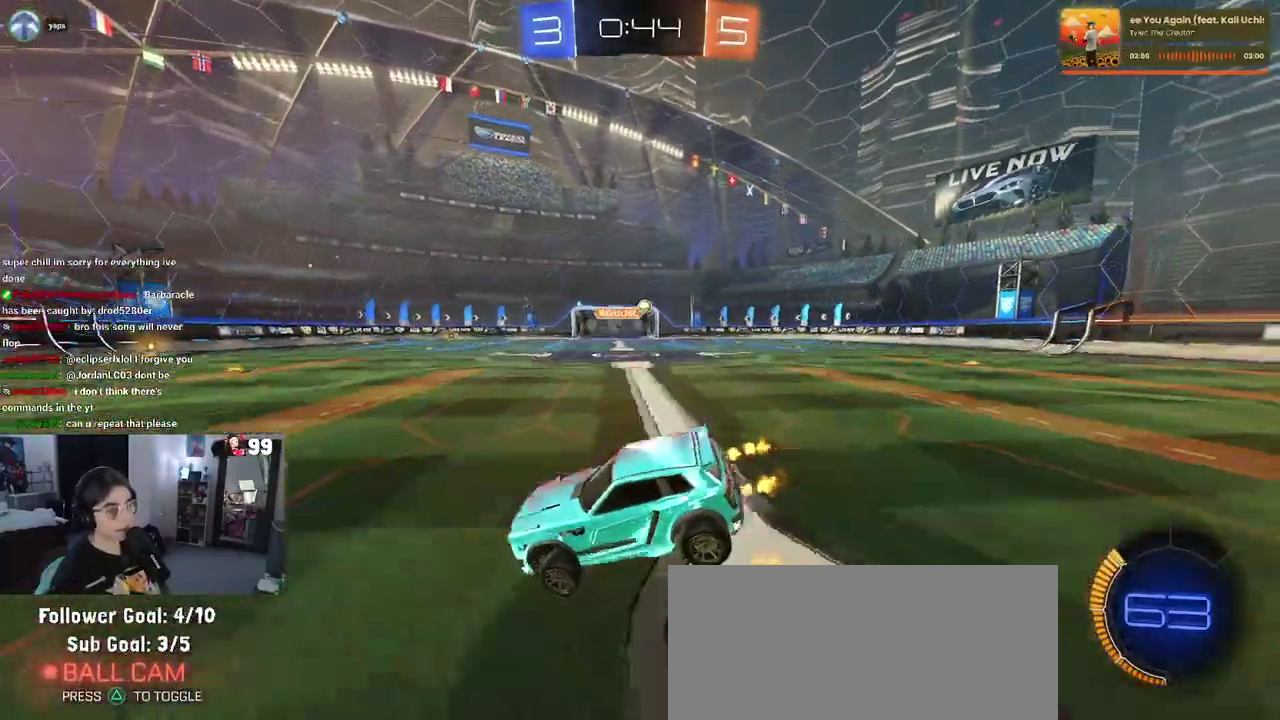
Gameplay with a controller (PlayStation layout); each line is a JSON object with the inputs held at the frame after it. "events" lists button and stick changes between this image and that frame as [ms after this image, input, new state], when the widget could be followed in between. This document gives stick clicks only as held states, not as events. Not read: L1 R1.
{"buttons": ["R2"], "left_stick": "up-right", "right_stick": "center", "events": [[17, "SQUARE", "up"]]}
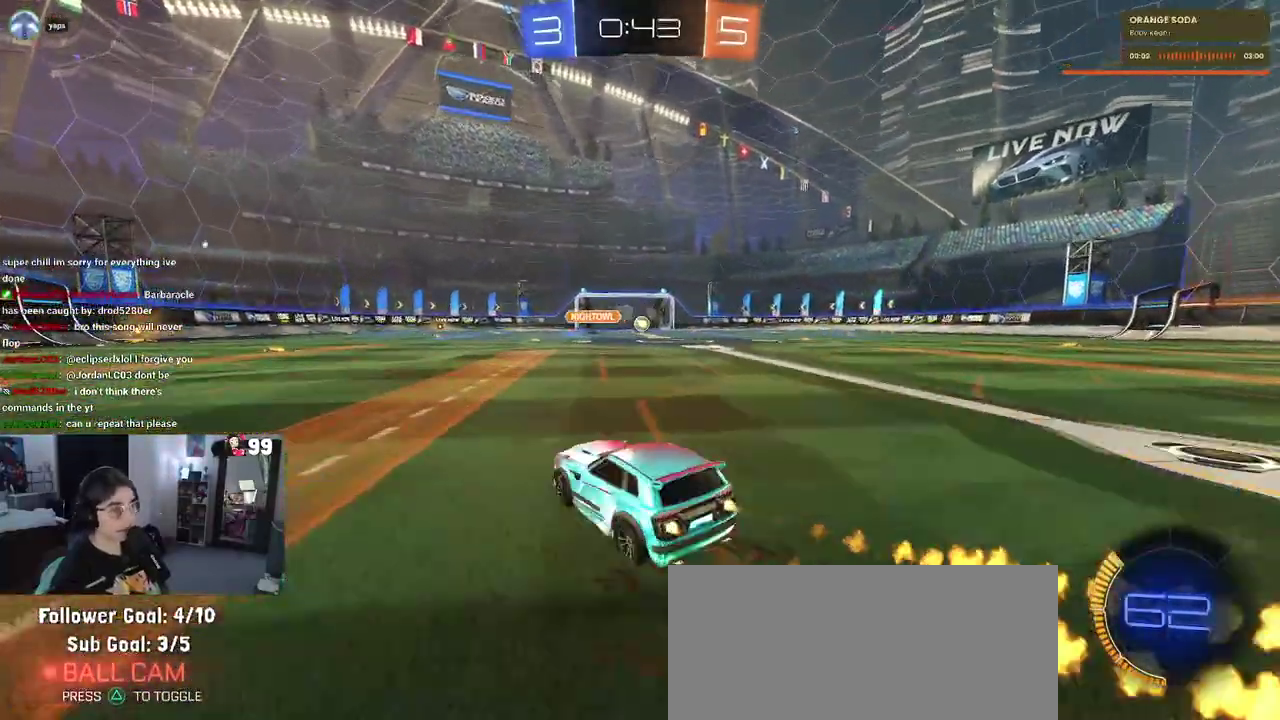
{"buttons": ["SQUARE", "R2"], "left_stick": "down", "right_stick": "center", "events": [[233, "CROSS", "down"], [283, "left_stick", "up"], [333, "CROSS", "up"], [350, "left_stick", "up-left"], [400, "CROSS", "down"], [450, "SQUARE", "down"], [450, "left_stick", "down"], [483, "CROSS", "up"]]}
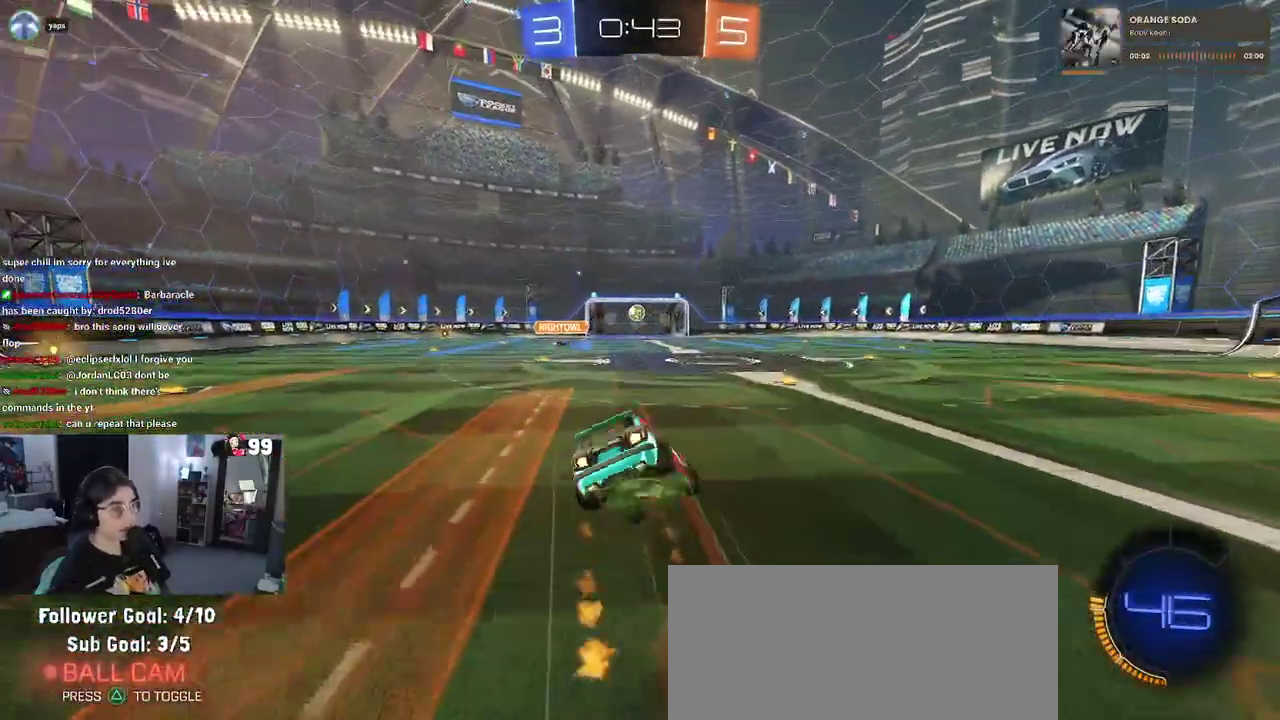
{"buttons": ["SQUARE", "R2"], "left_stick": "left", "right_stick": "center", "events": [[183, "left_stick", "down-left"], [333, "left_stick", "left"]]}
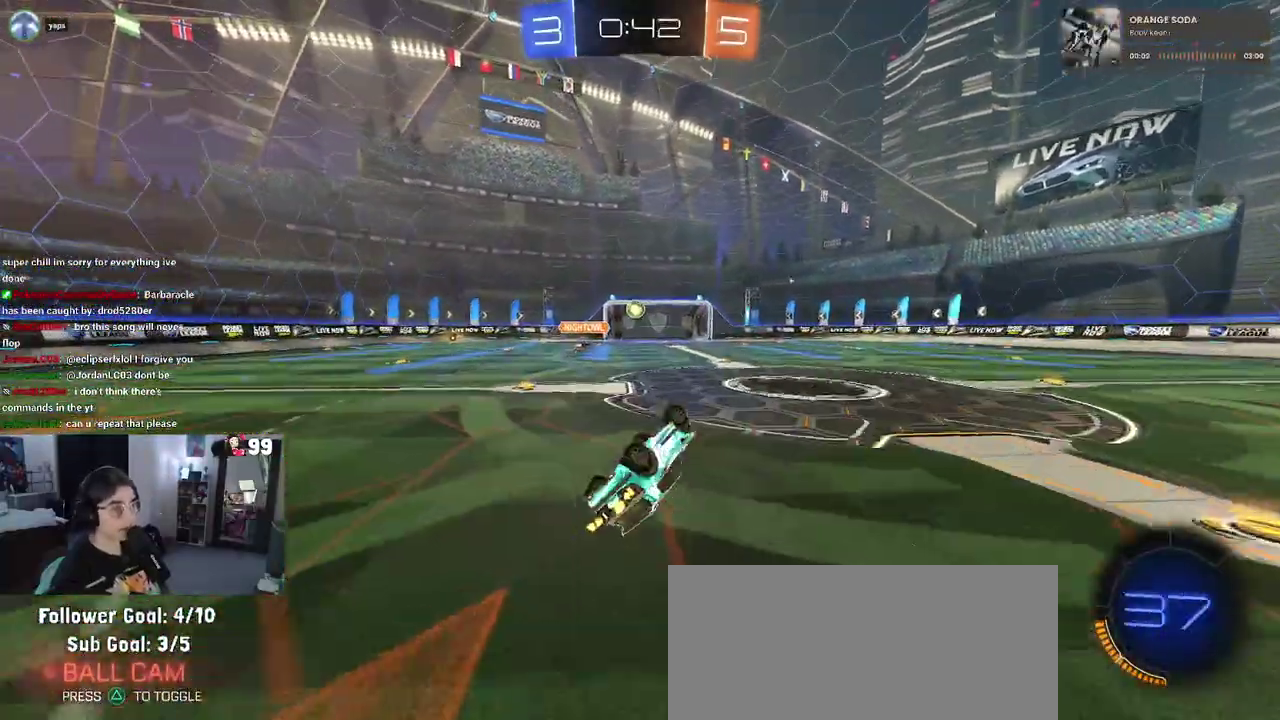
{"buttons": ["R2"], "left_stick": "center", "right_stick": "center", "events": [[150, "left_stick", "down-left"], [233, "left_stick", "center"], [250, "SQUARE", "up"]]}
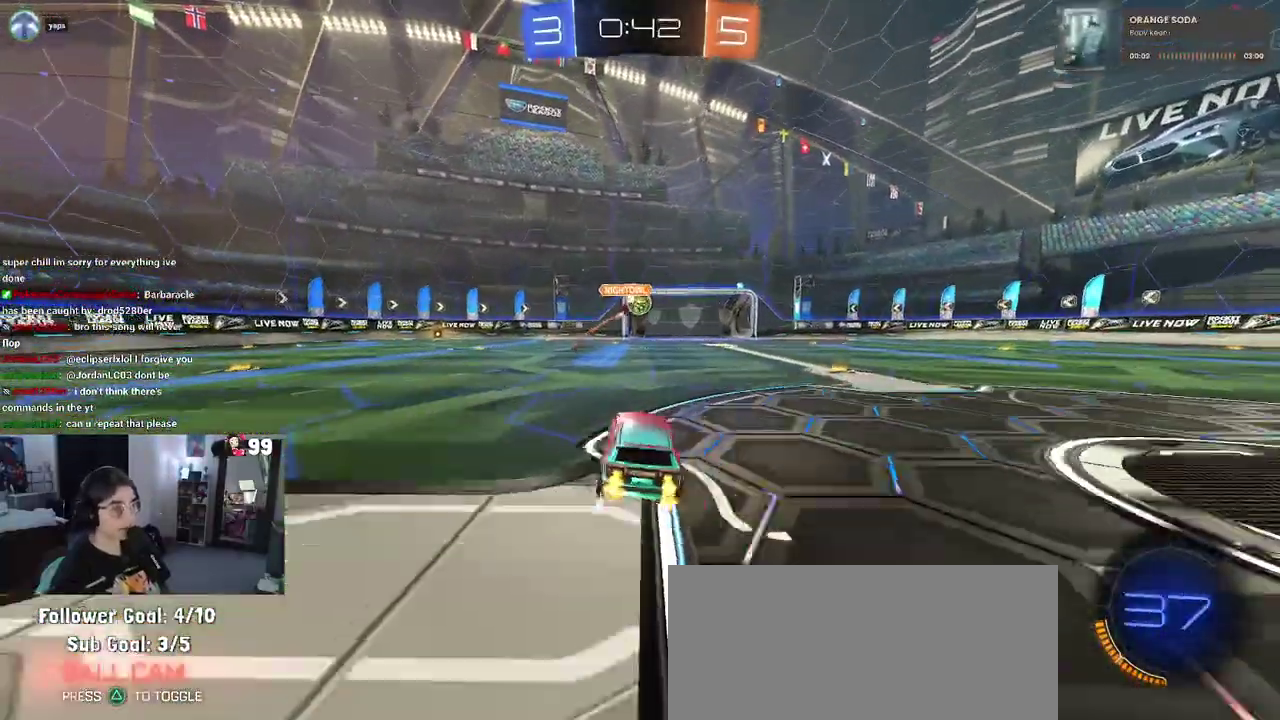
{"buttons": [], "left_stick": "center", "right_stick": "center", "events": [[417, "R2", "up"]]}
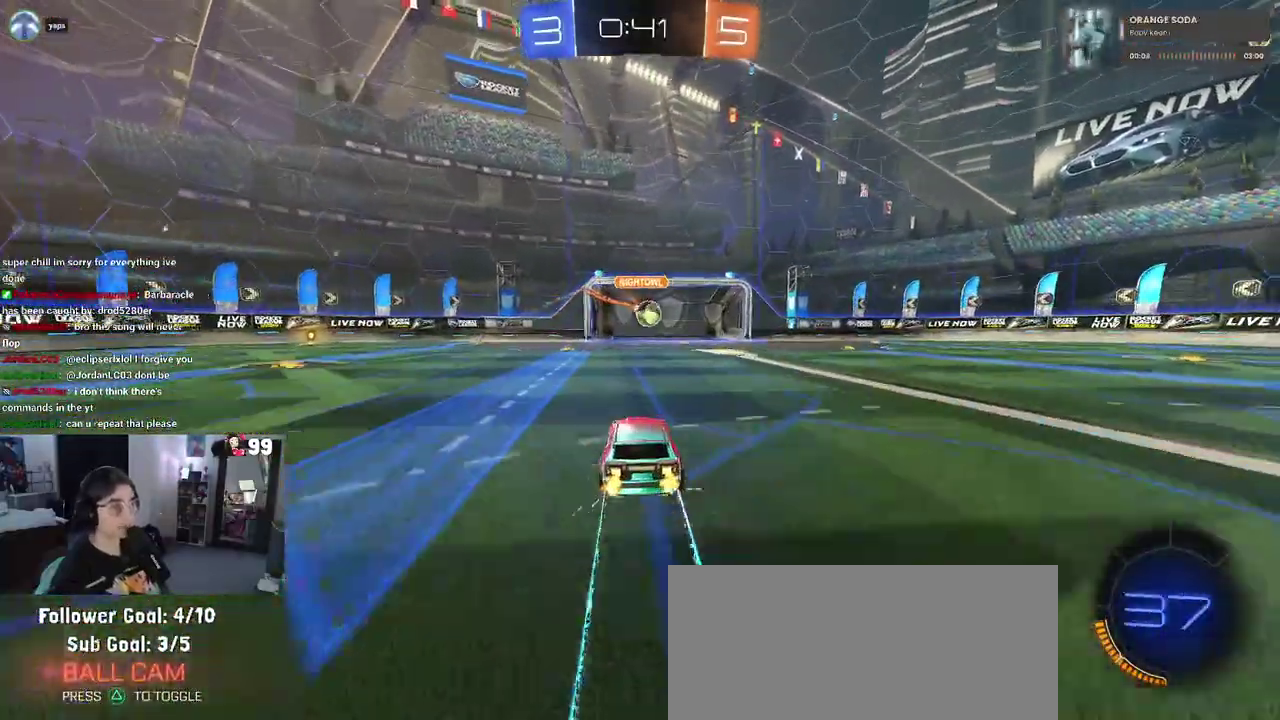
{"buttons": [], "left_stick": "center", "right_stick": "center", "events": [[183, "left_stick", "up-right"], [350, "left_stick", "center"]]}
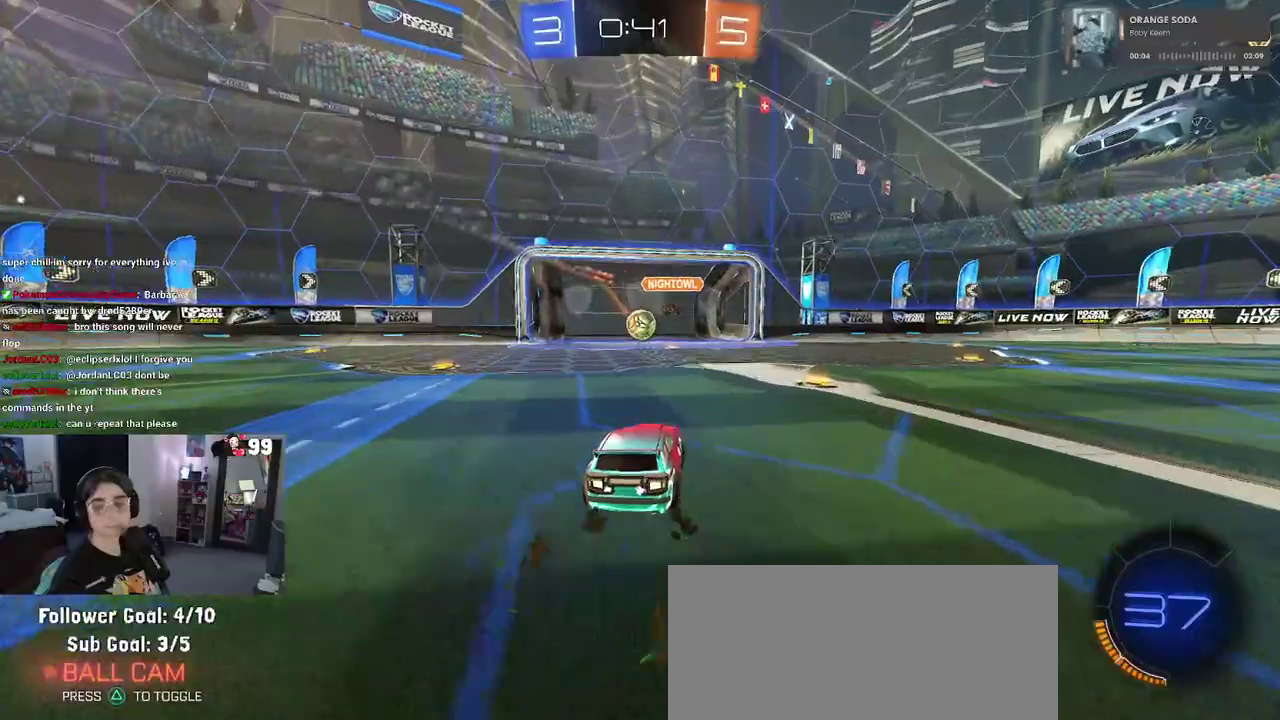
{"buttons": [], "left_stick": "center", "right_stick": "center", "events": []}
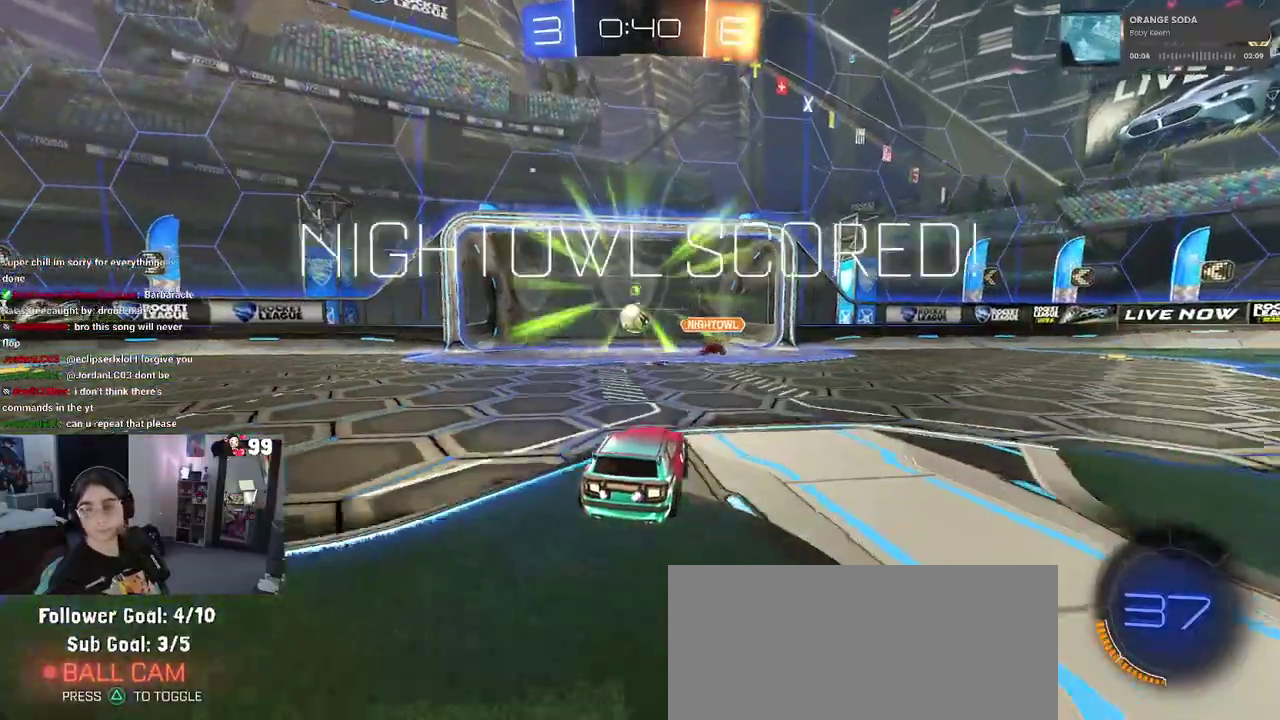
{"buttons": [], "left_stick": "center", "right_stick": "center", "events": []}
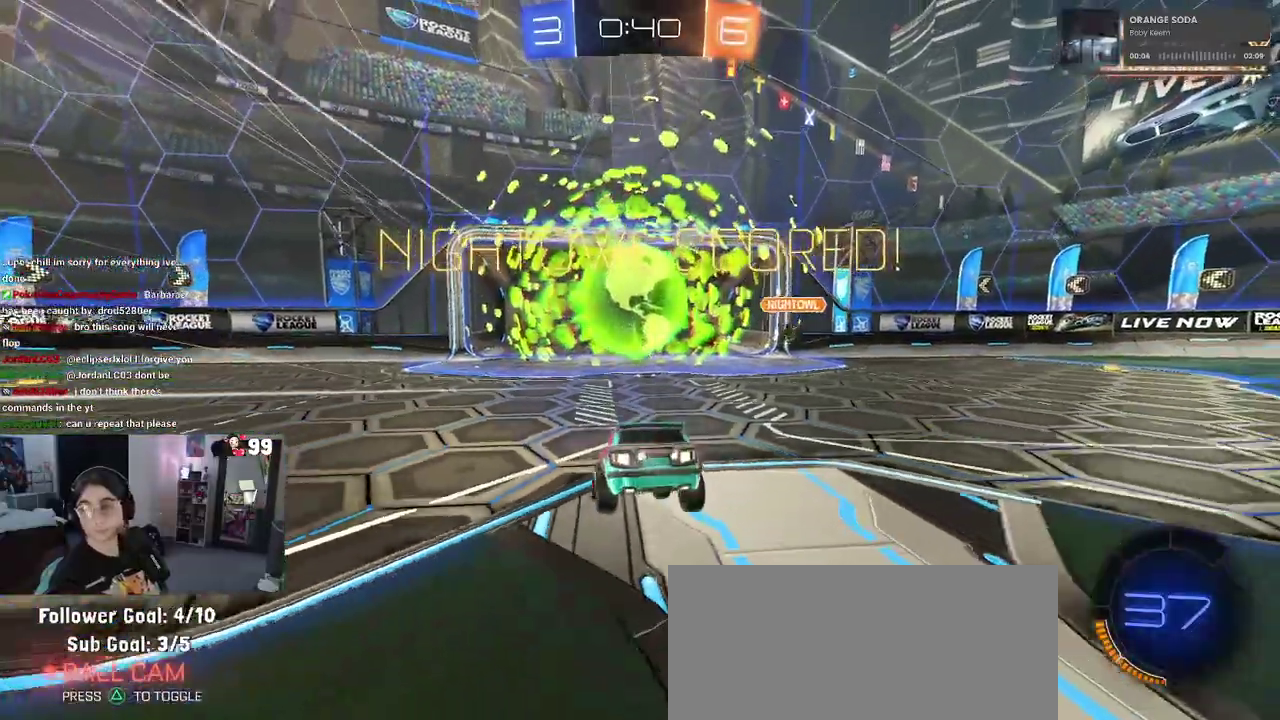
{"buttons": [], "left_stick": "center", "right_stick": "center", "events": []}
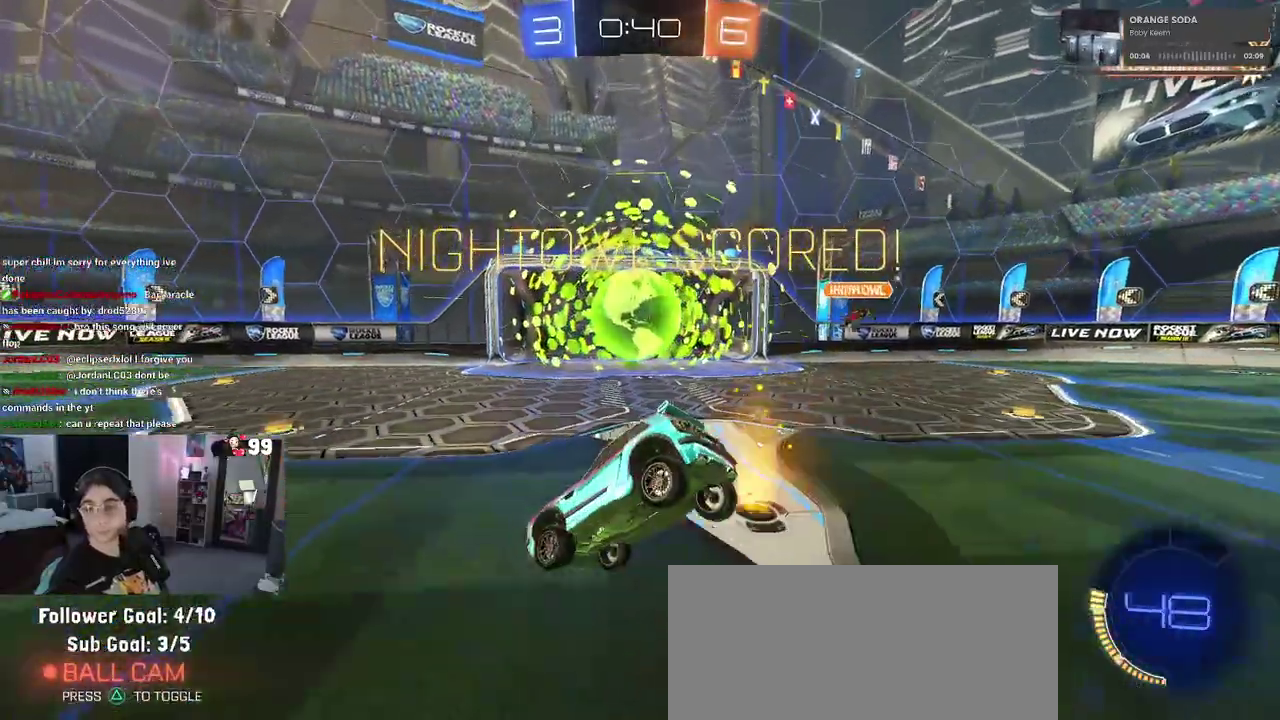
{"buttons": [], "left_stick": "center", "right_stick": "center", "events": []}
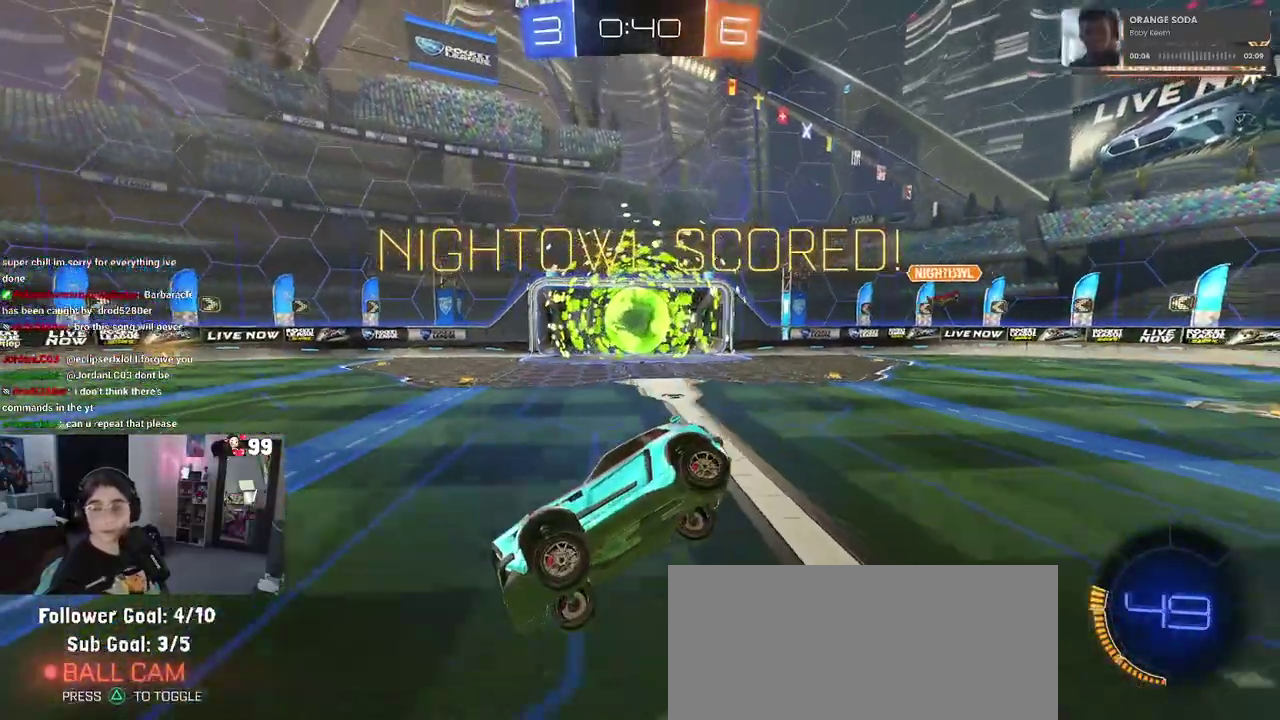
{"buttons": [], "left_stick": "center", "right_stick": "center", "events": []}
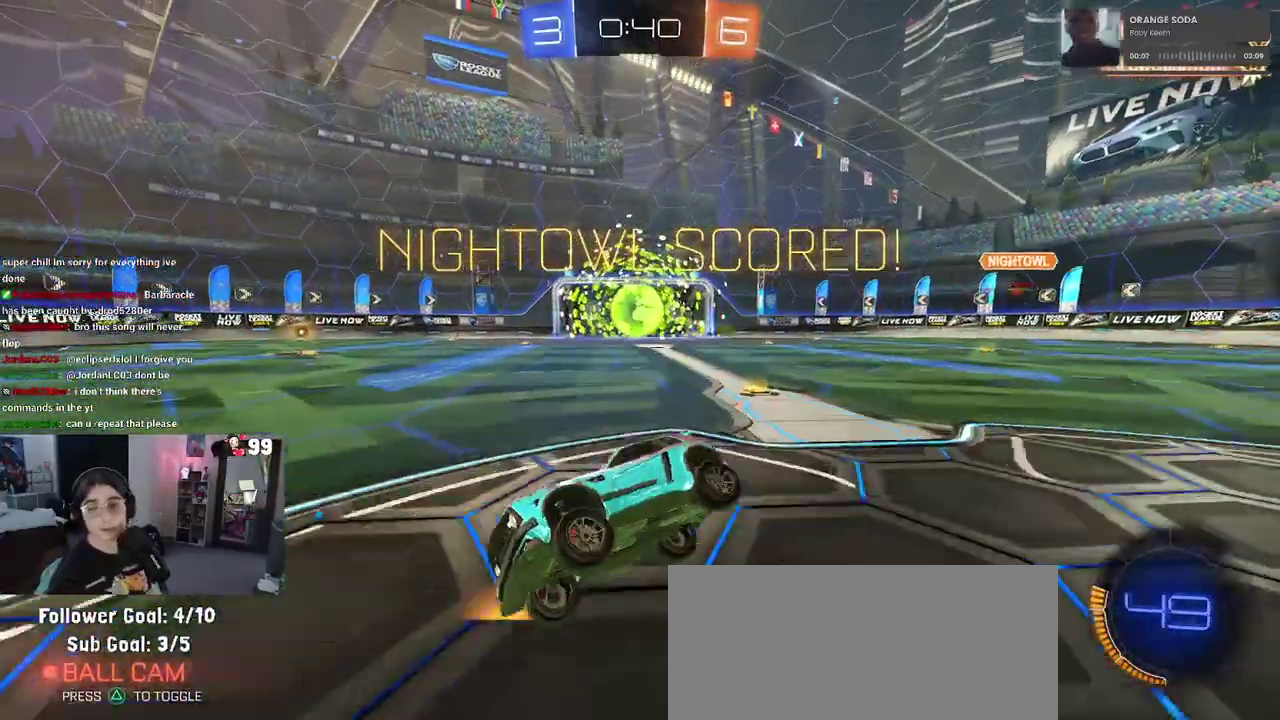
{"buttons": [], "left_stick": "center", "right_stick": "center", "events": [[317, "CROSS", "down"], [450, "CROSS", "up"]]}
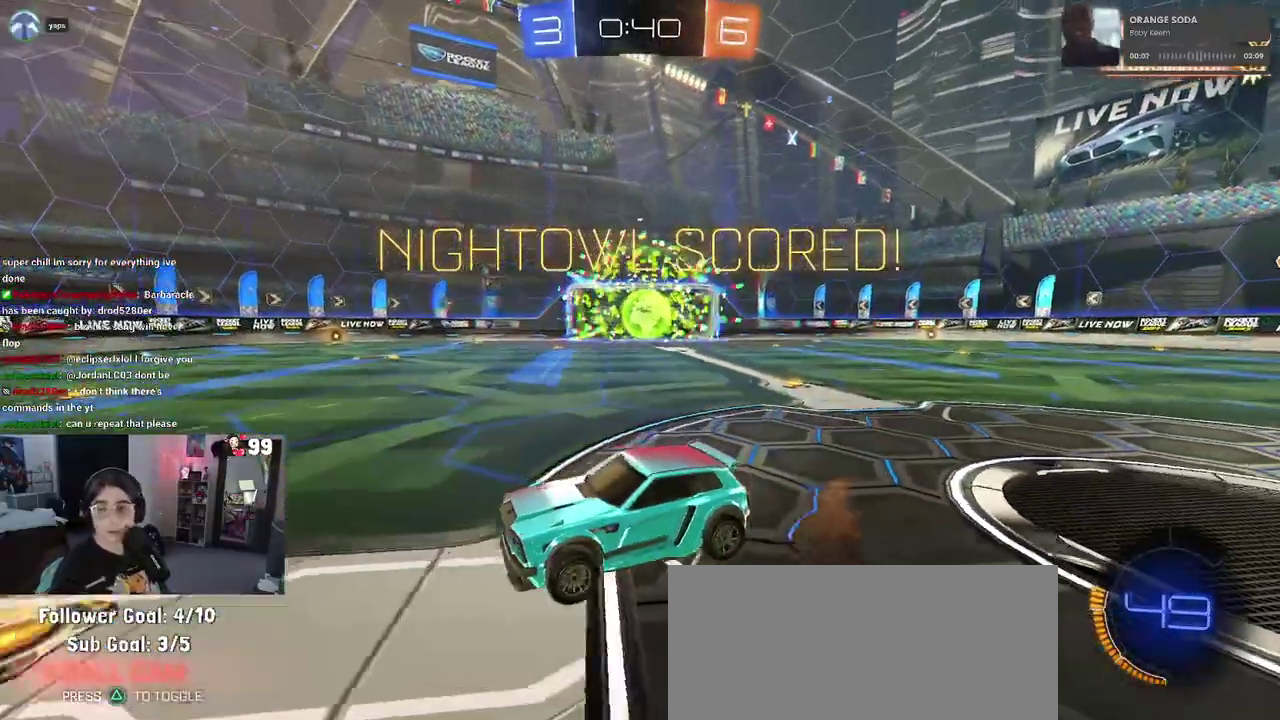
{"buttons": [], "left_stick": "center", "right_stick": "center", "events": [[67, "CROSS", "down"], [250, "CROSS", "up"], [400, "CROSS", "down"], [500, "CROSS", "up"]]}
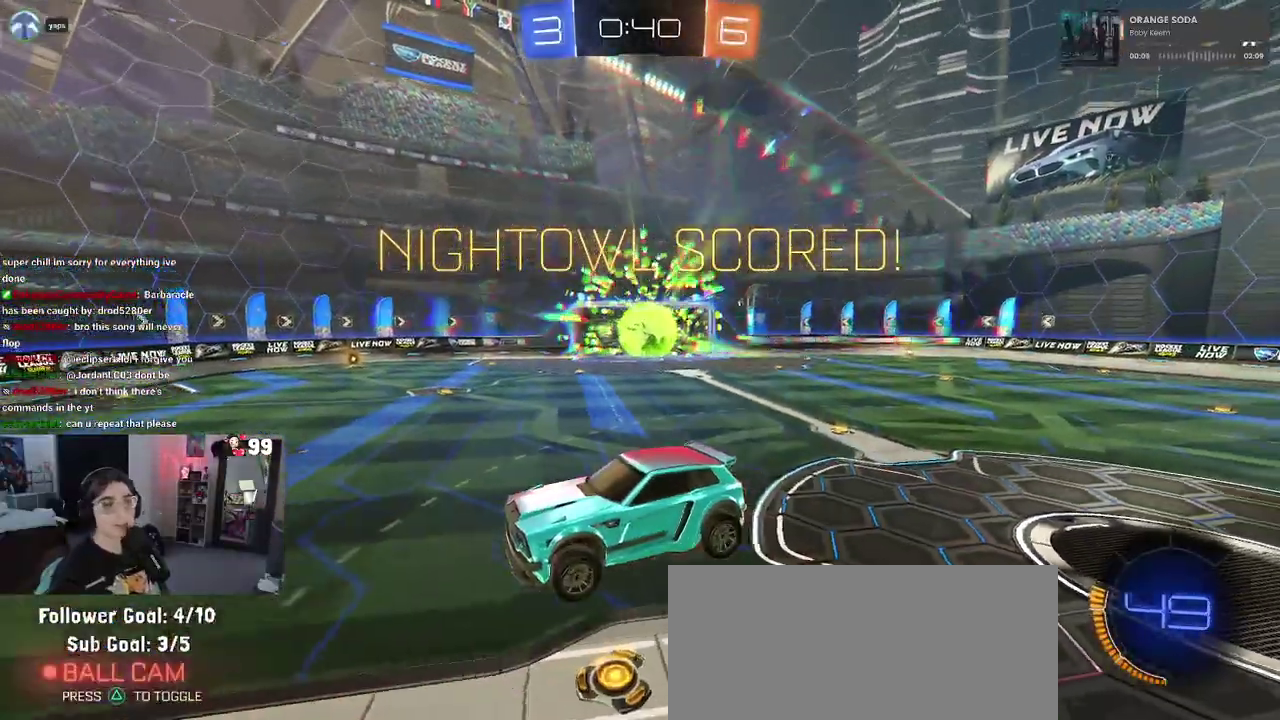
{"buttons": [], "left_stick": "center", "right_stick": "center", "events": [[100, "CROSS", "down"], [233, "CROSS", "up"], [333, "CROSS", "down"], [450, "CROSS", "up"]]}
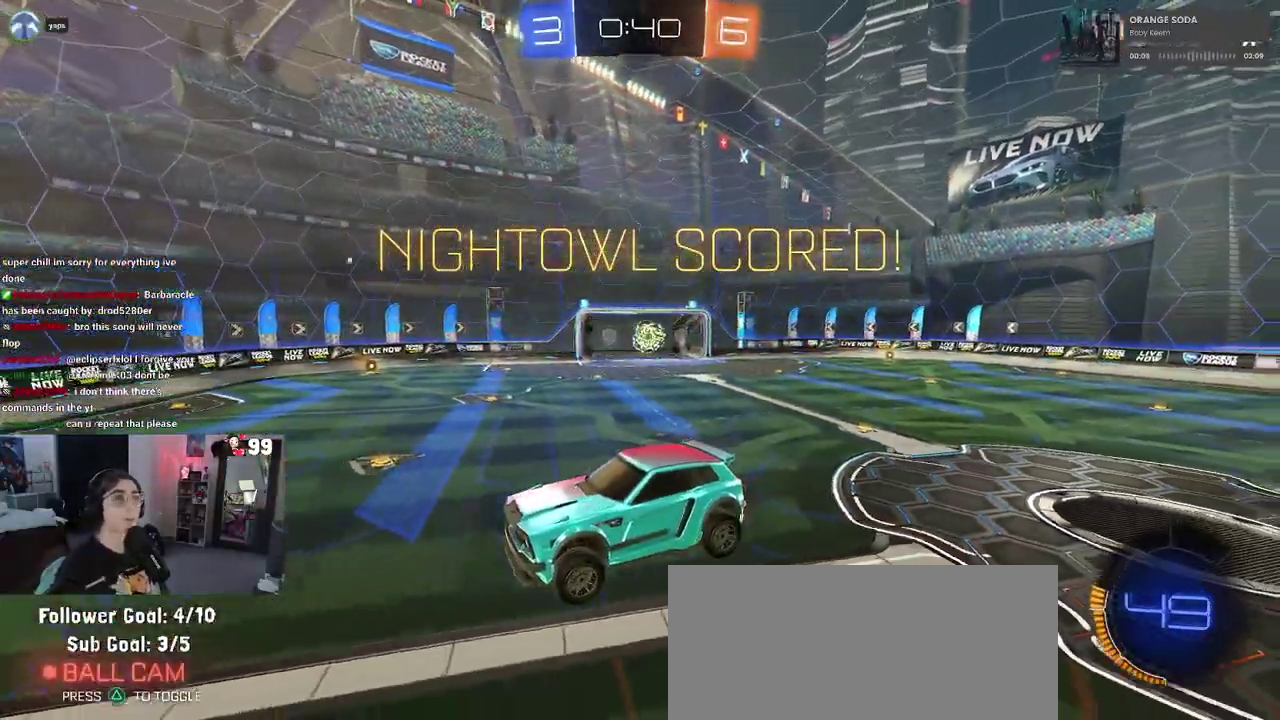
{"buttons": ["CROSS"], "left_stick": "center", "right_stick": "center", "events": [[33, "CROSS", "down"], [167, "CROSS", "up"], [283, "CROSS", "down"], [417, "CROSS", "up"], [483, "CROSS", "down"]]}
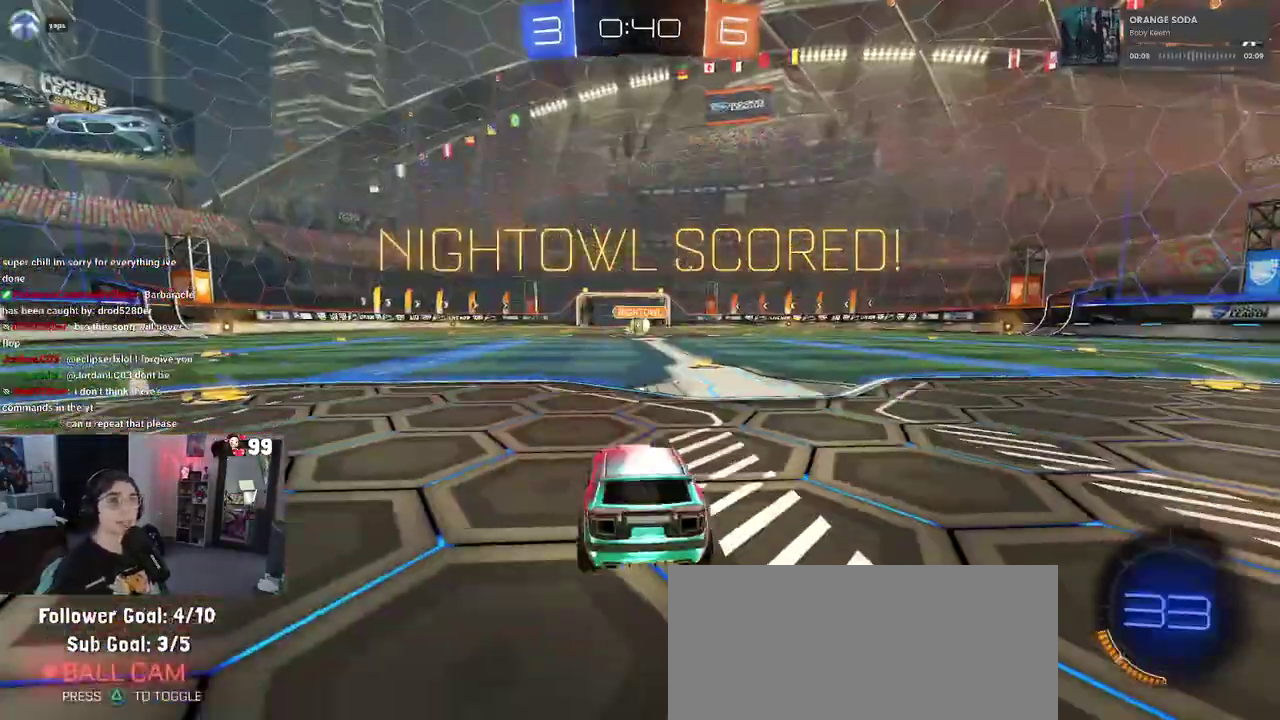
{"buttons": [], "left_stick": "center", "right_stick": "center", "events": [[117, "CROSS", "up"]]}
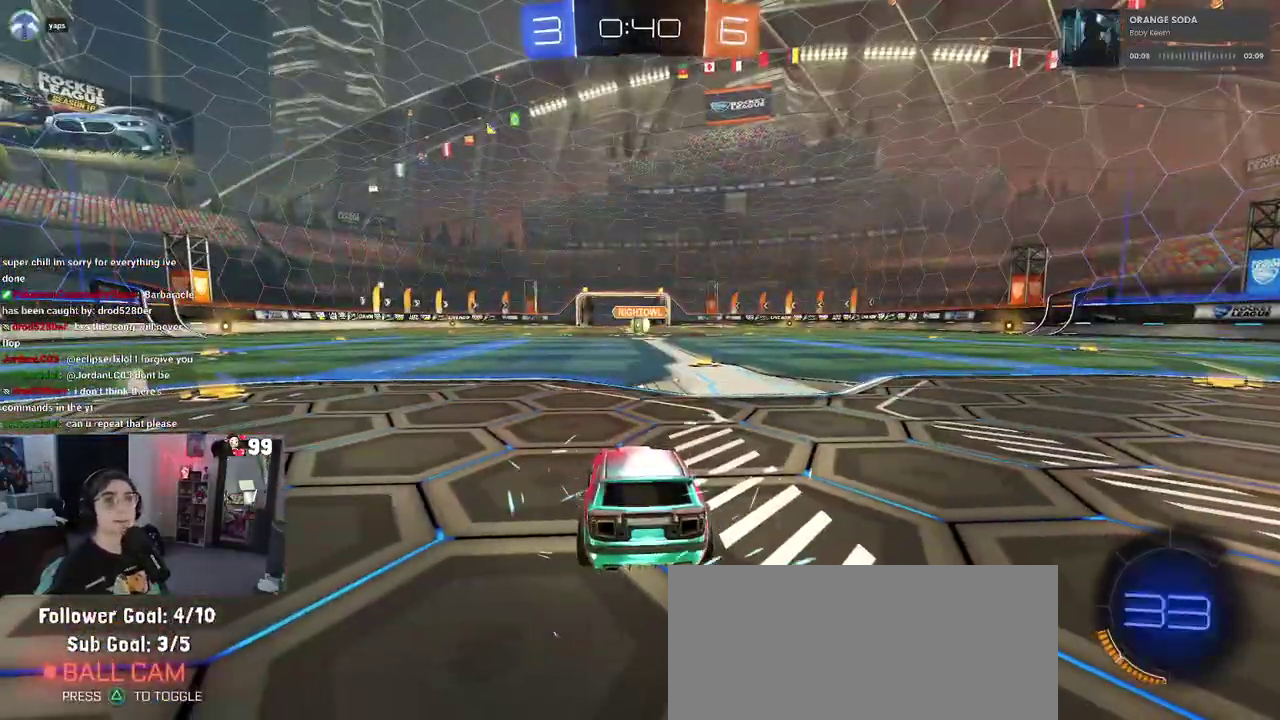
{"buttons": [], "left_stick": "center", "right_stick": "center", "events": []}
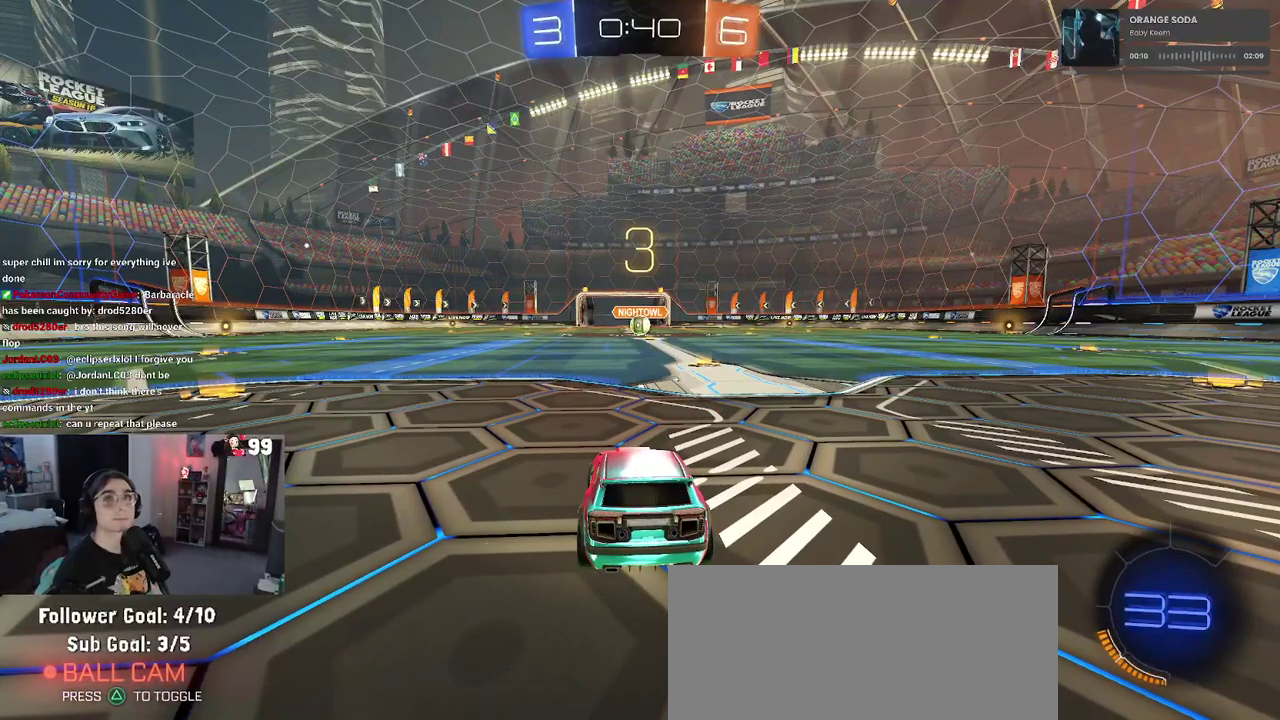
{"buttons": [], "left_stick": "center", "right_stick": "center", "events": [[233, "TRIANGLE", "down"], [317, "TRIANGLE", "up"], [400, "TRIANGLE", "down"], [500, "TRIANGLE", "up"]]}
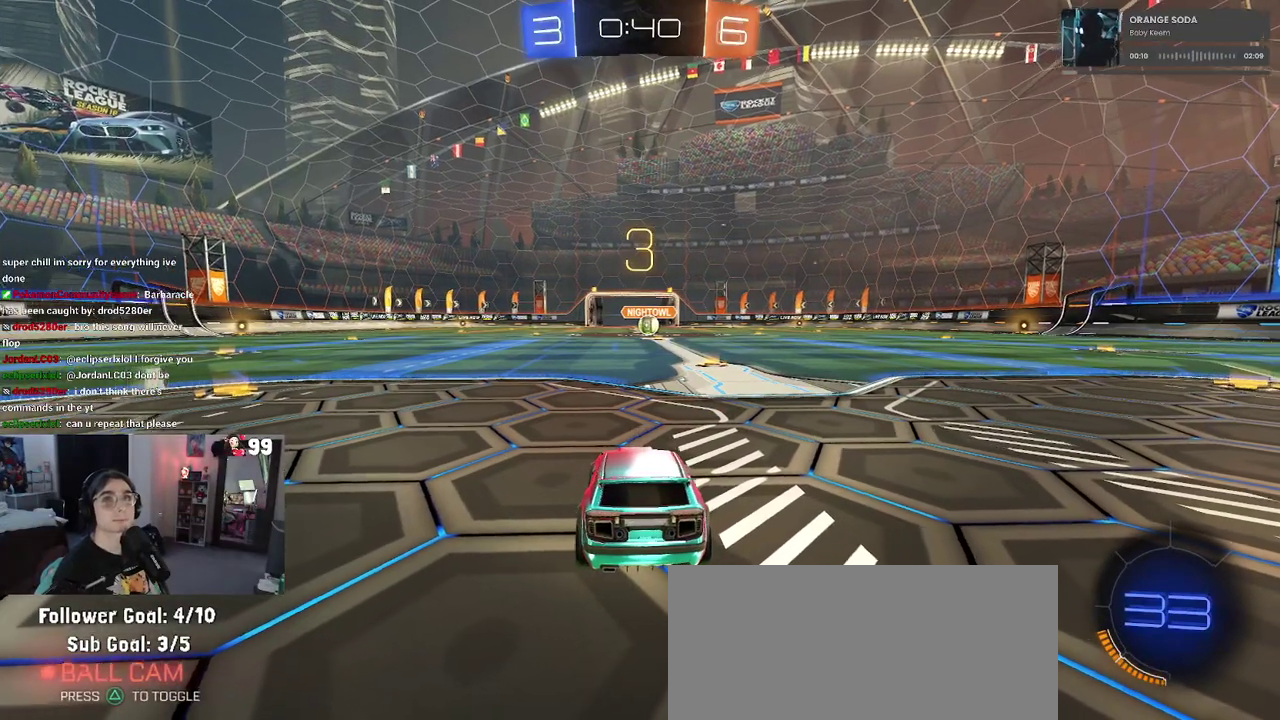
{"buttons": [], "left_stick": "center", "right_stick": "center", "events": []}
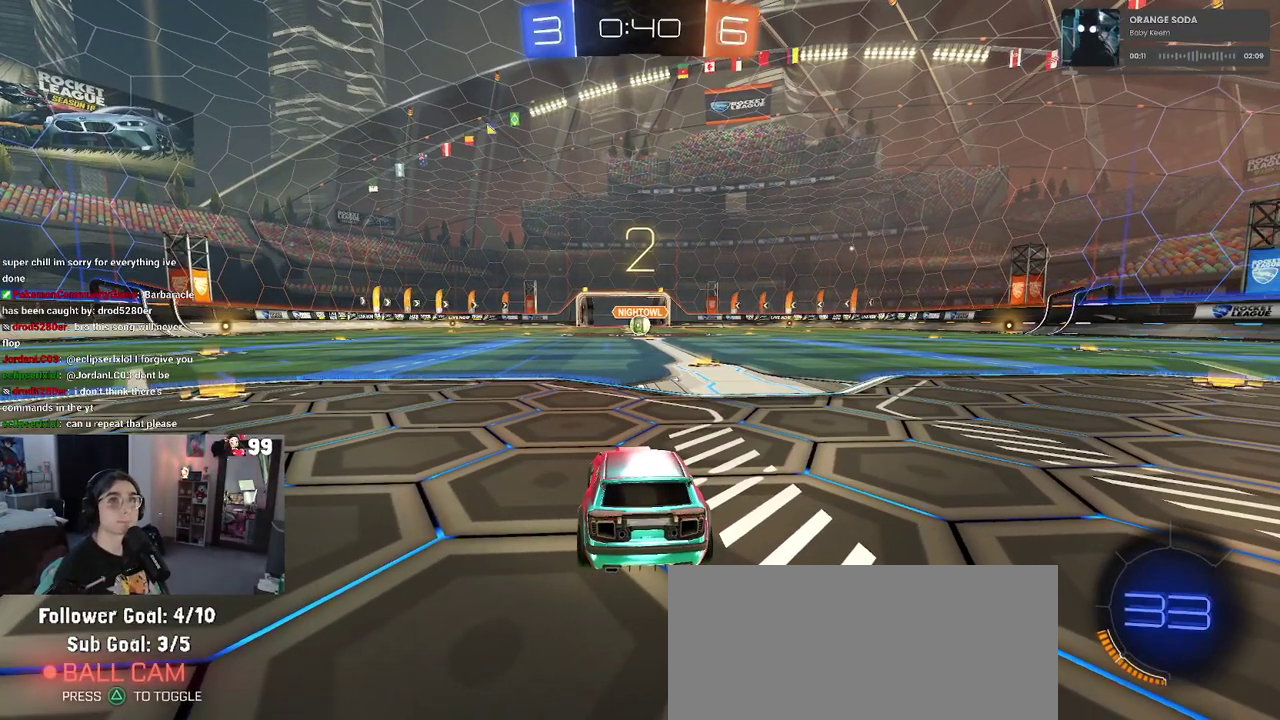
{"buttons": ["R2"], "left_stick": "center", "right_stick": "center", "events": [[67, "R2", "down"]]}
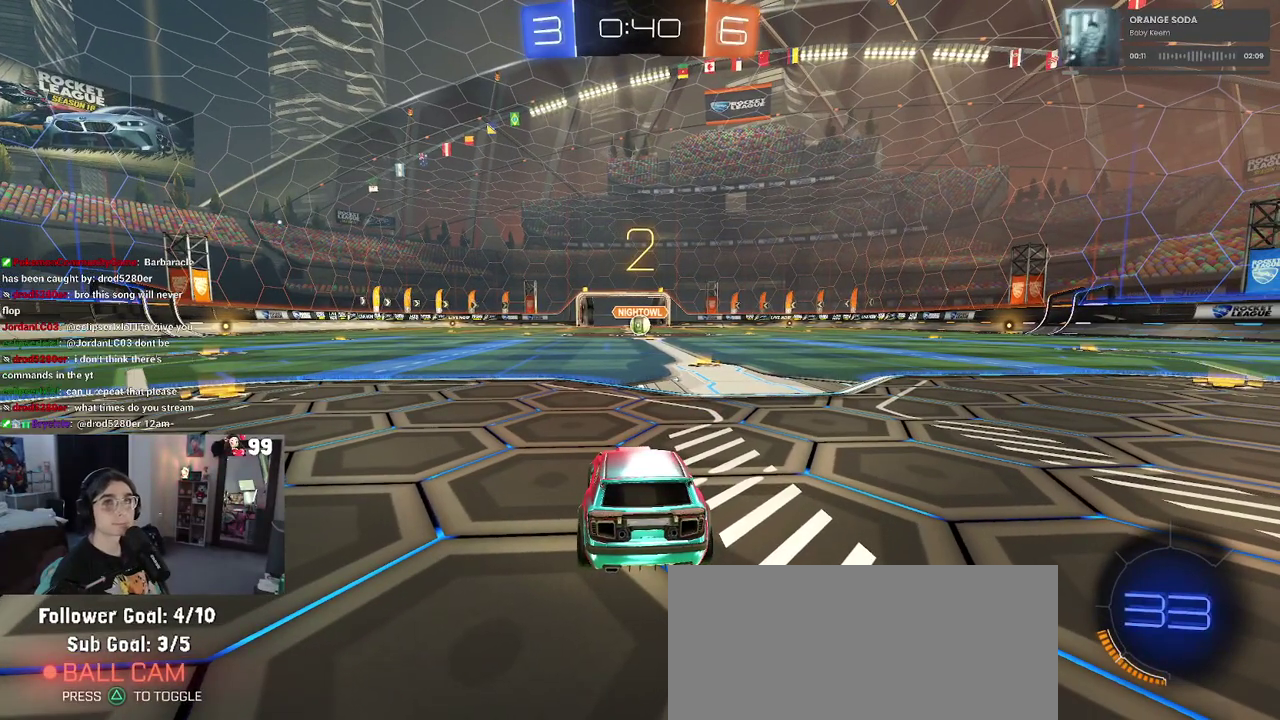
{"buttons": ["R2"], "left_stick": "center", "right_stick": "center", "events": []}
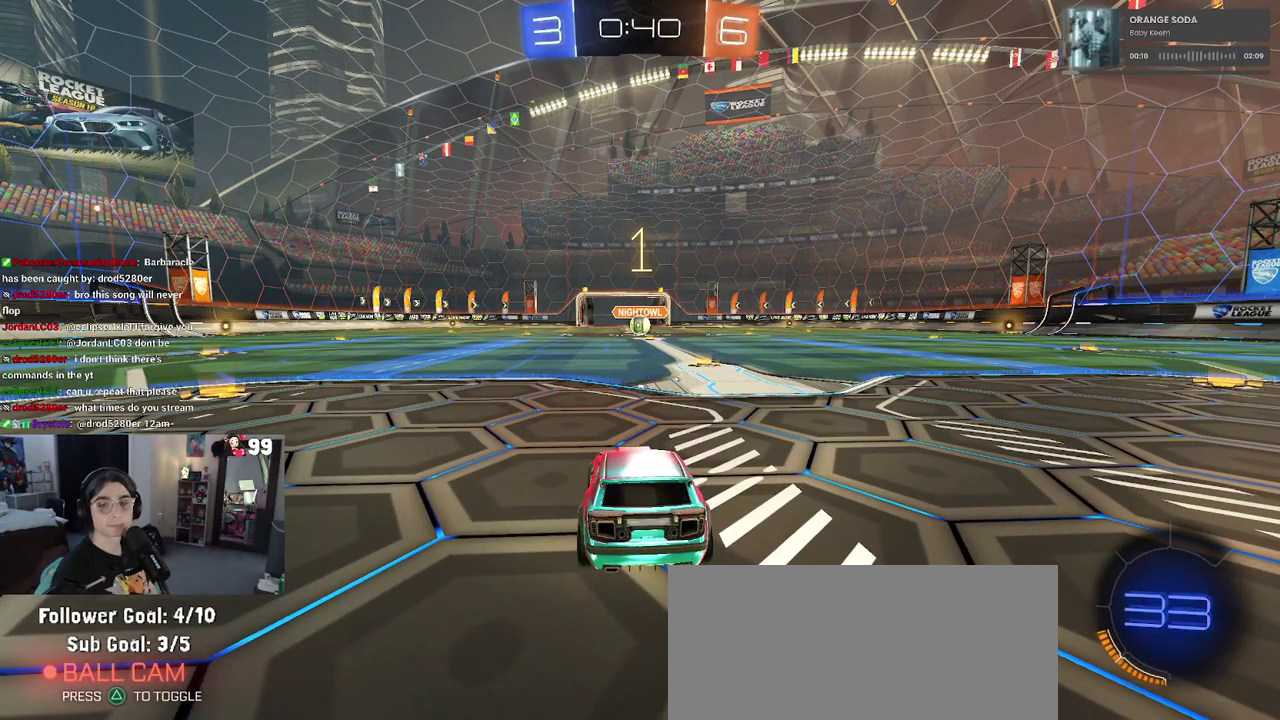
{"buttons": ["R2"], "left_stick": "center", "right_stick": "center", "events": []}
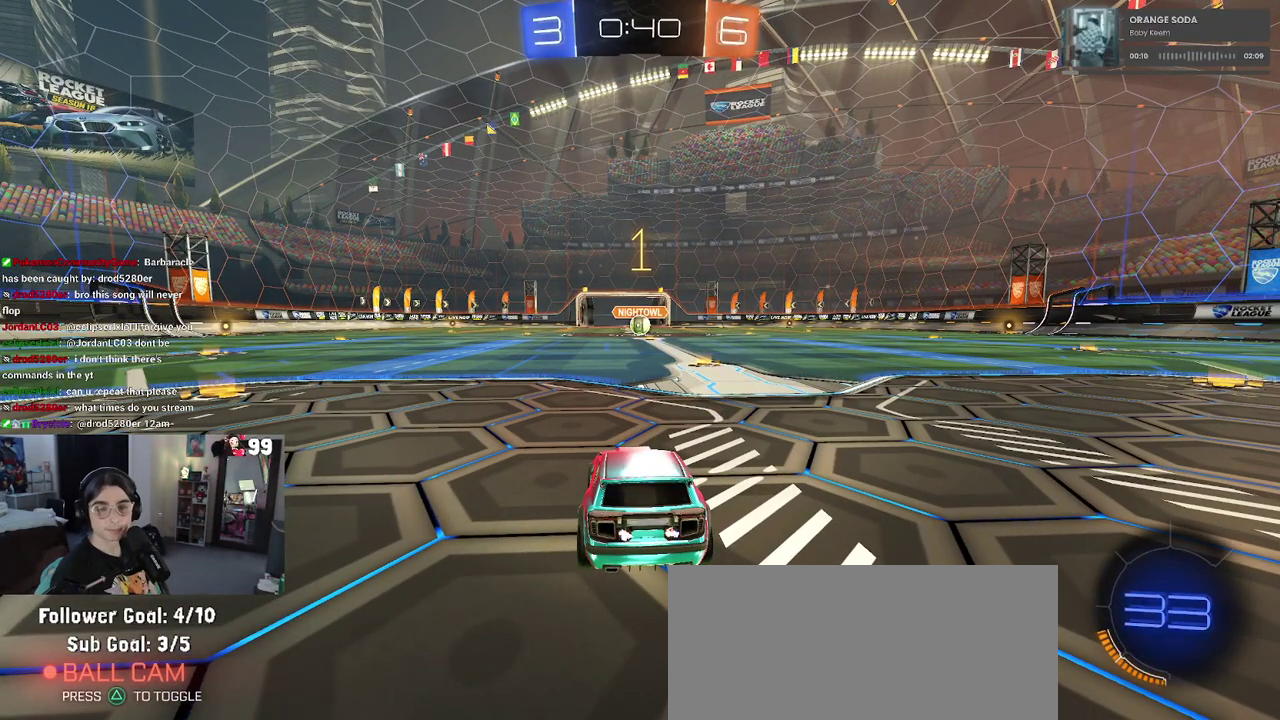
{"buttons": ["R2"], "left_stick": "center", "right_stick": "center", "events": [[300, "left_stick", "right"], [433, "left_stick", "center"]]}
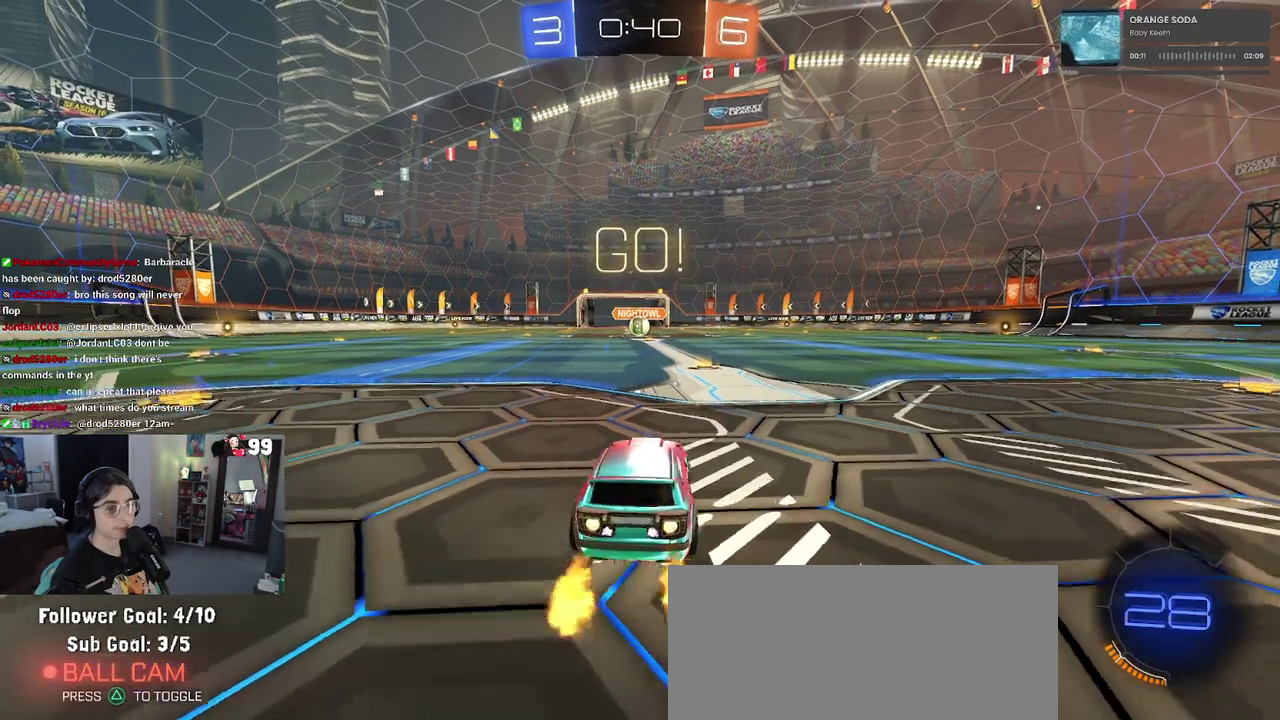
{"buttons": ["R2"], "left_stick": "up-left", "right_stick": "center", "events": [[383, "CROSS", "down"], [400, "left_stick", "up"], [483, "CROSS", "up"], [483, "left_stick", "up-left"]]}
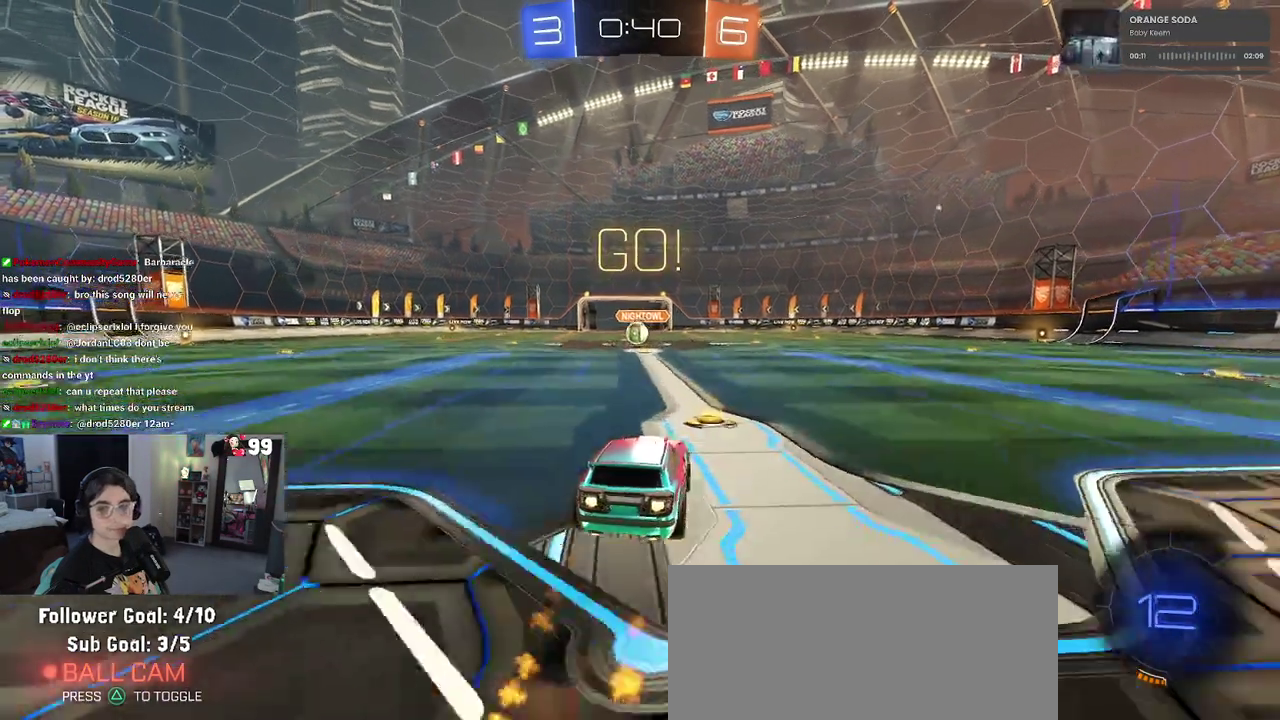
{"buttons": ["SQUARE", "R2"], "left_stick": "down-left", "right_stick": "center", "events": [[50, "CROSS", "down"], [83, "SQUARE", "down"], [117, "CROSS", "up"], [133, "left_stick", "down"], [400, "left_stick", "down-left"]]}
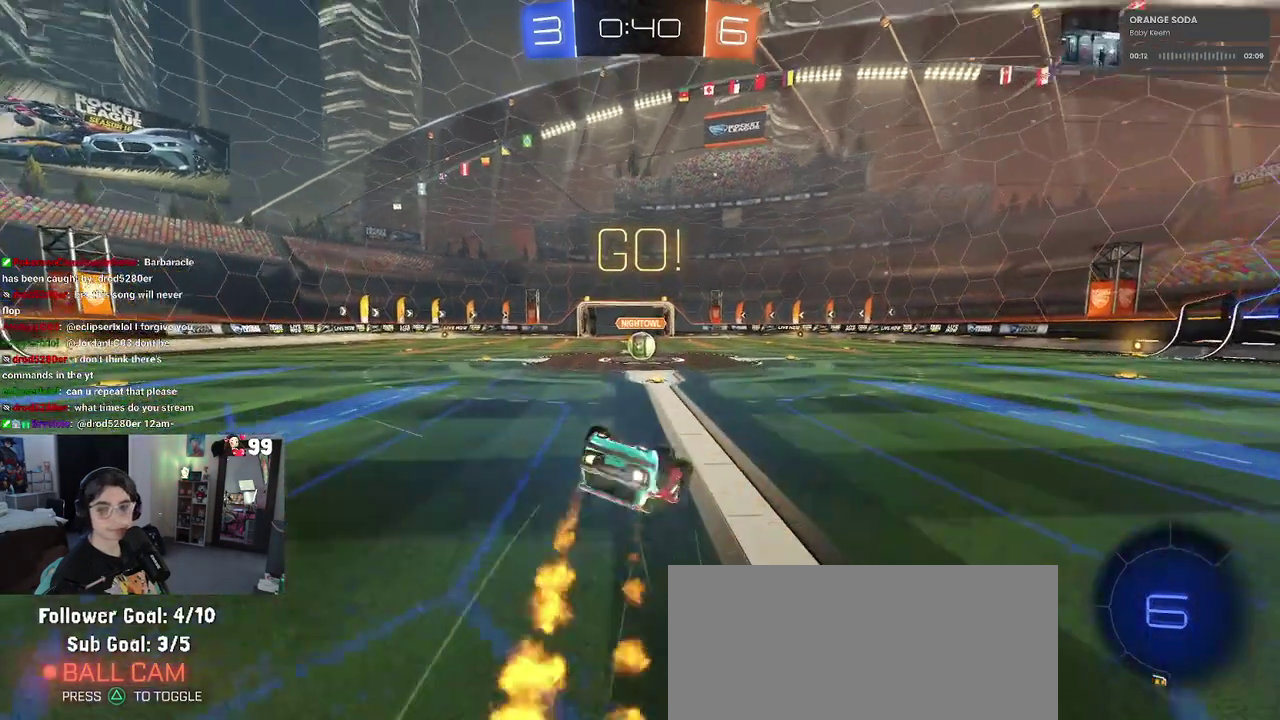
{"buttons": ["SQUARE", "R2"], "left_stick": "down-right", "right_stick": "center", "events": [[450, "left_stick", "down"], [500, "left_stick", "down-right"]]}
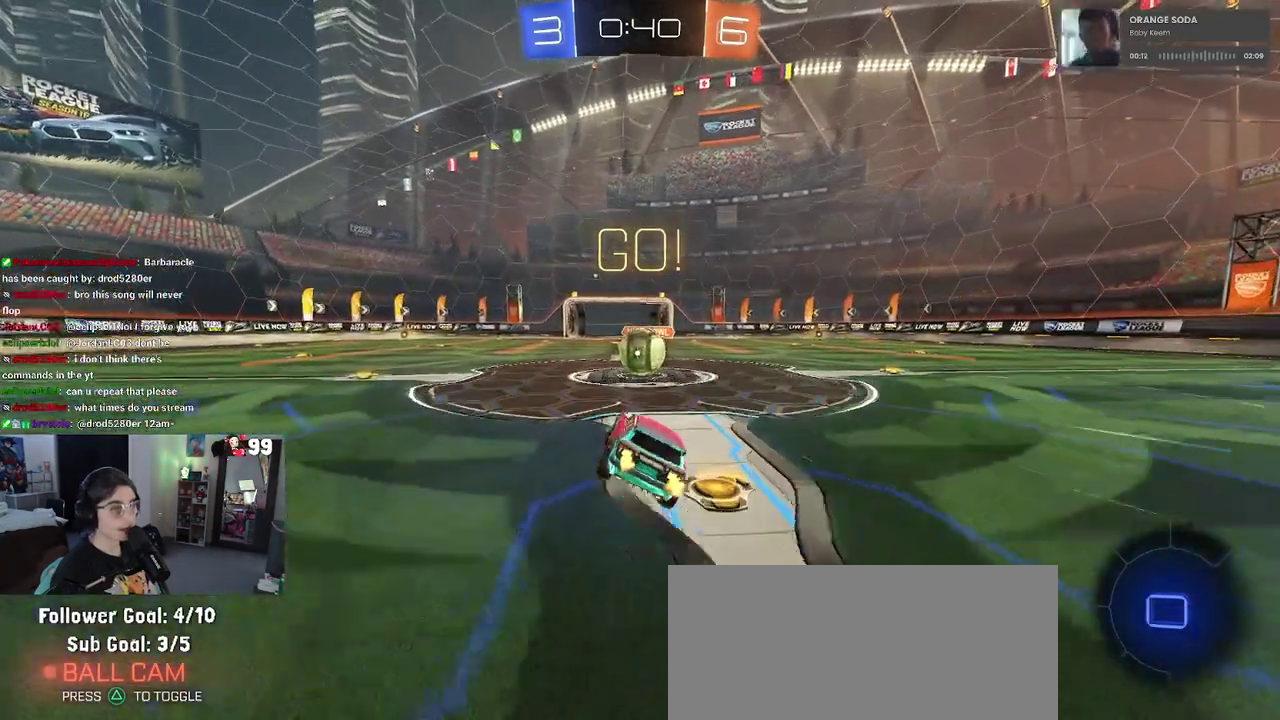
{"buttons": ["CROSS", "SQUARE", "R2"], "left_stick": "up-right", "right_stick": "center", "events": [[83, "SQUARE", "up"], [83, "left_stick", "right"], [167, "left_stick", "center"], [250, "CROSS", "down"], [383, "left_stick", "up-right"], [400, "CROSS", "up"], [450, "CROSS", "down"], [500, "SQUARE", "down"]]}
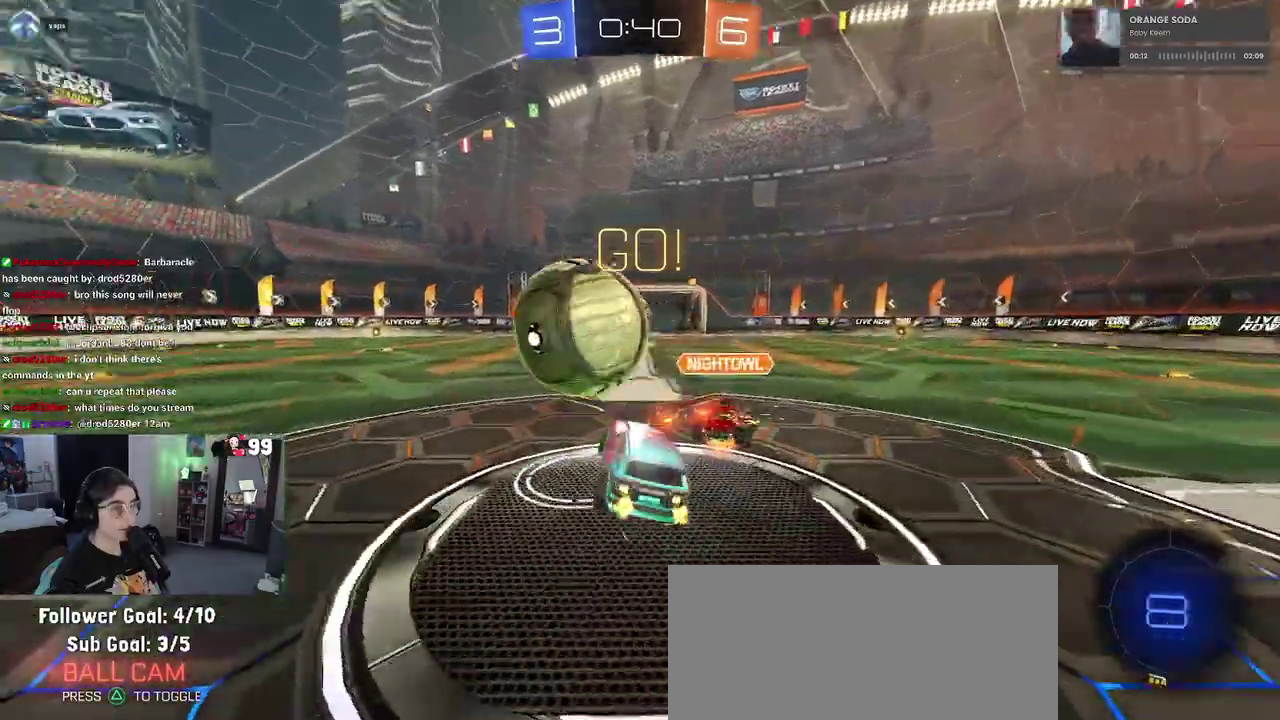
{"buttons": ["SQUARE", "R2"], "left_stick": "up-right", "right_stick": "center", "events": [[50, "CROSS", "up"]]}
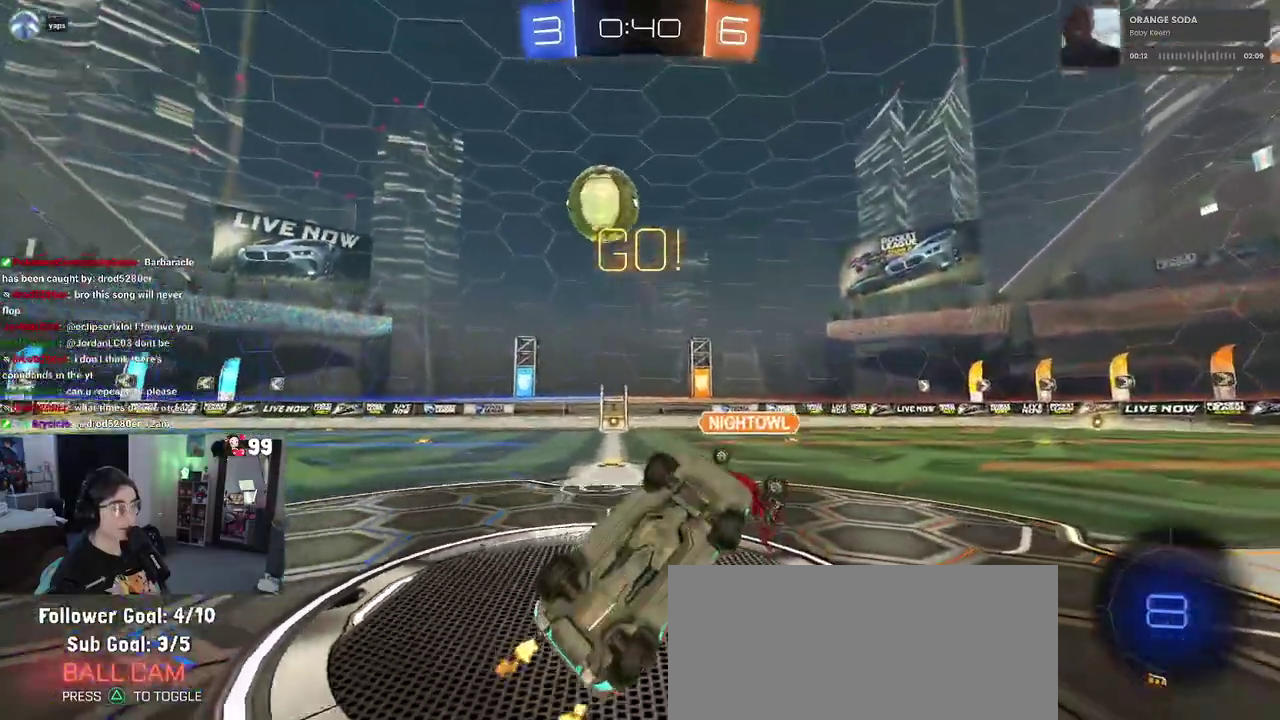
{"buttons": ["R2"], "left_stick": "up-left", "right_stick": "center", "events": [[117, "SQUARE", "up"], [133, "left_stick", "up"], [183, "left_stick", "up-left"]]}
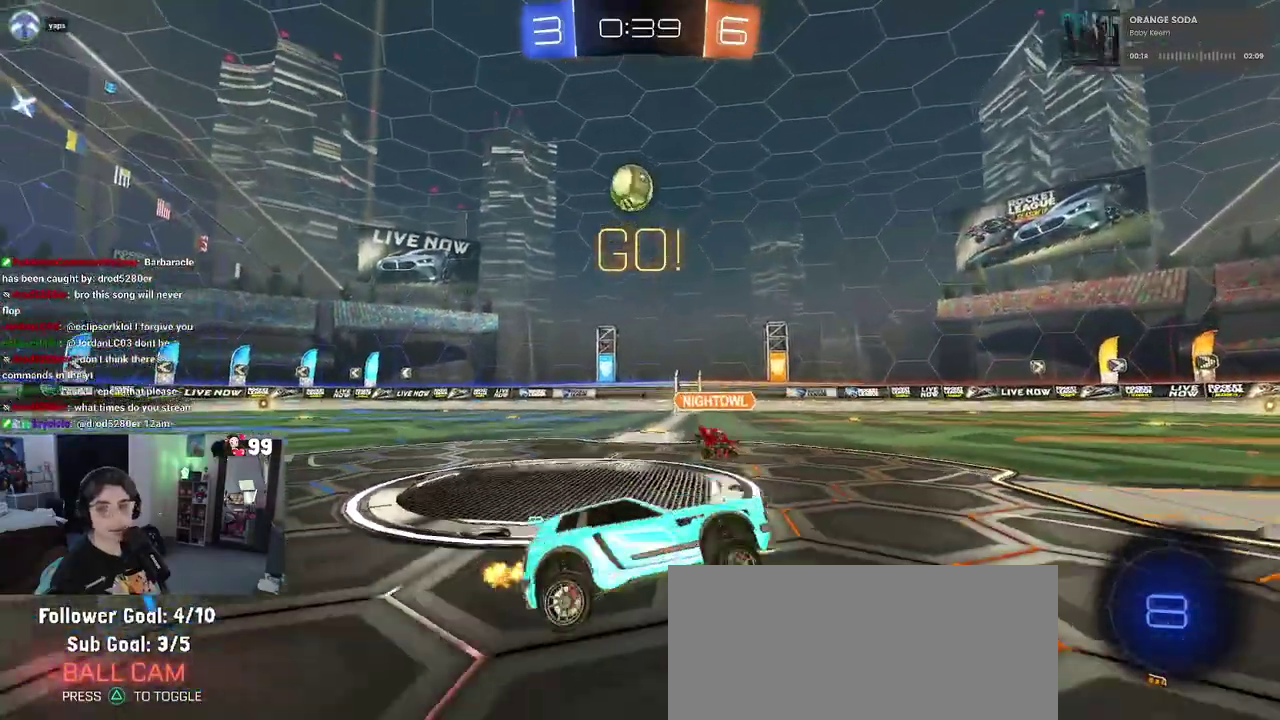
{"buttons": ["R2"], "left_stick": "up-left", "right_stick": "center", "events": []}